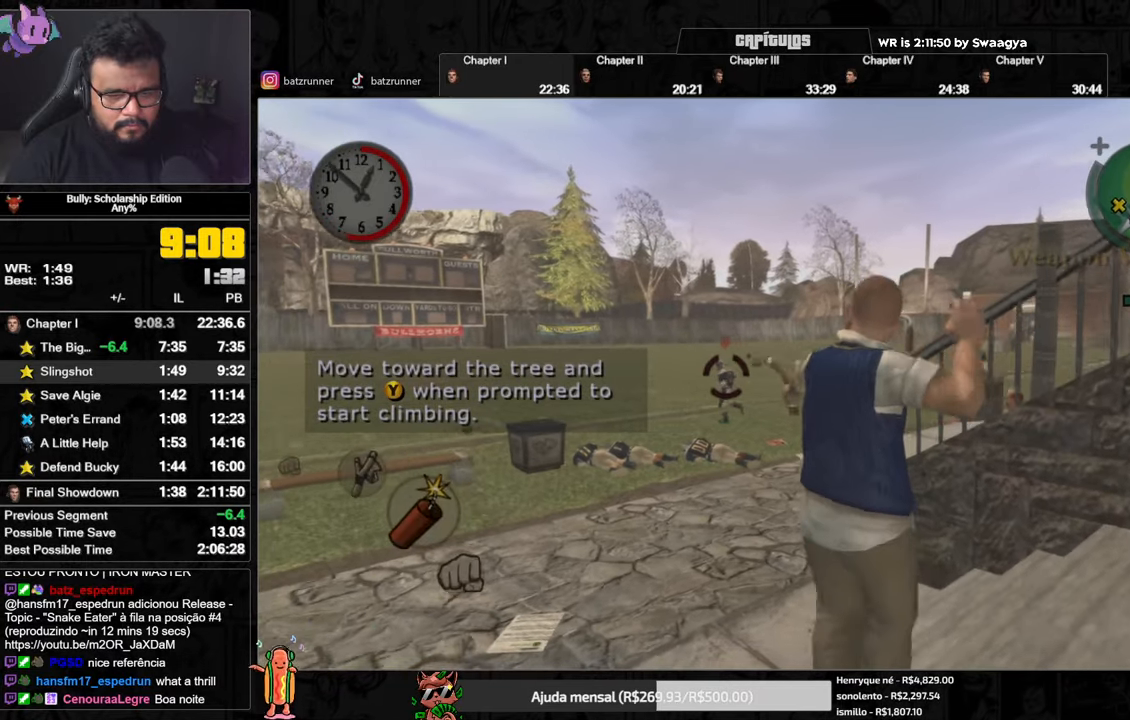
Gameplay with a controller (Xbox layout); each line is a JSON object with the inputs held at the frame after it. "events" lists button and stick changes between this image and that frame as [ms after this image, input, new state], when the widget could be followed in between.
{"buttons": [], "left_stick": "up-left", "right_stick": "center", "events": [[150, "A", "down"], [217, "left_stick", "down-left"], [233, "A", "up"], [317, "A", "down"], [367, "A", "up"], [417, "A", "down"], [467, "A", "up"], [500, "left_stick", "up-left"]]}
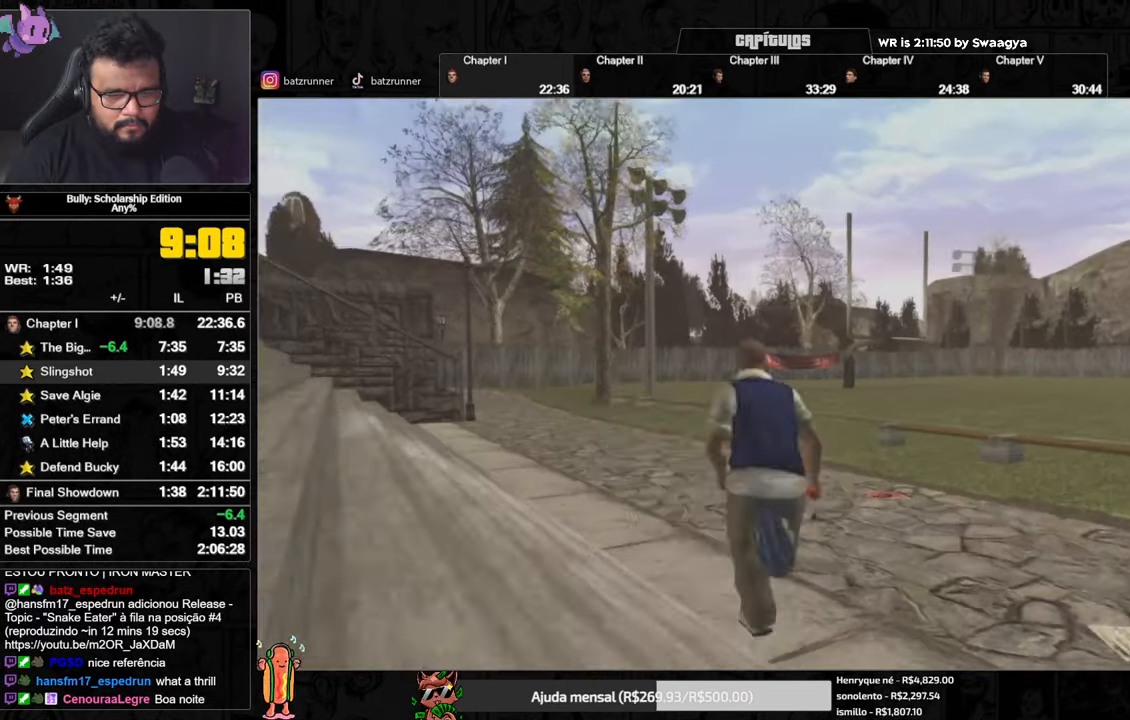
{"buttons": ["A"], "left_stick": "up", "right_stick": "center", "events": [[17, "A", "down"], [84, "A", "up"], [150, "A", "down"], [200, "A", "up"], [234, "A", "down"], [317, "A", "up"], [317, "left_stick", "up"], [401, "A", "down"], [434, "A", "up"], [484, "A", "down"]]}
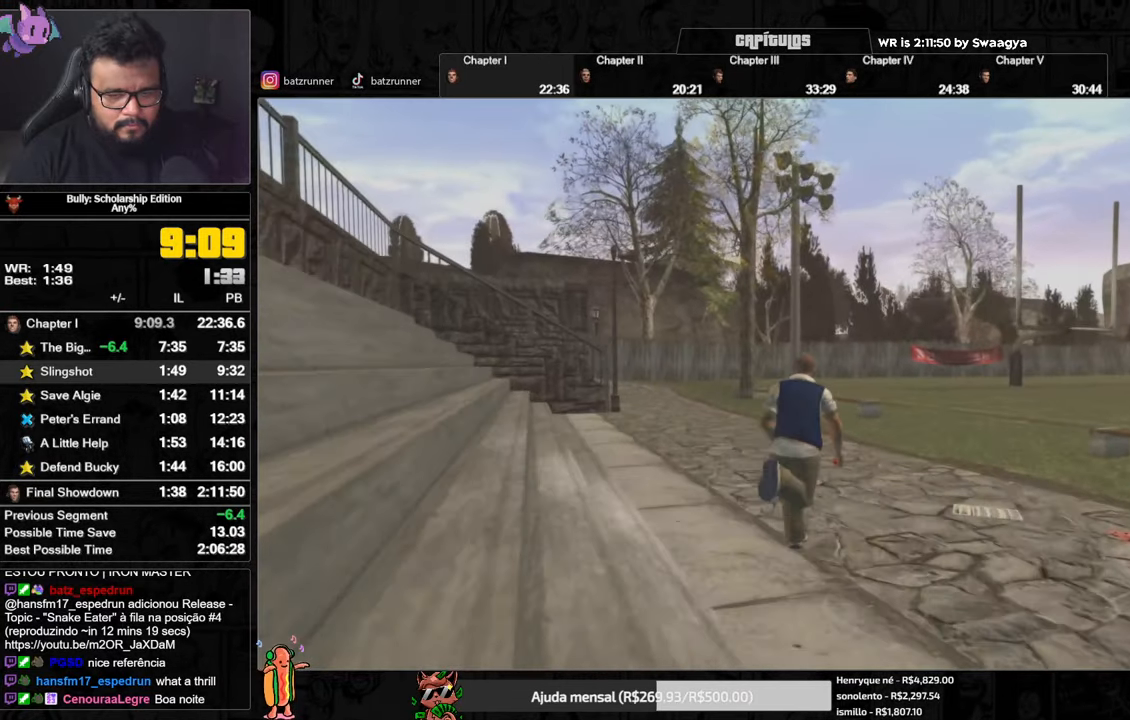
{"buttons": ["A"], "left_stick": "up", "right_stick": "center", "events": [[50, "A", "up"], [167, "A", "down"], [300, "A", "up"], [367, "A", "down"], [400, "A", "up"], [500, "A", "down"]]}
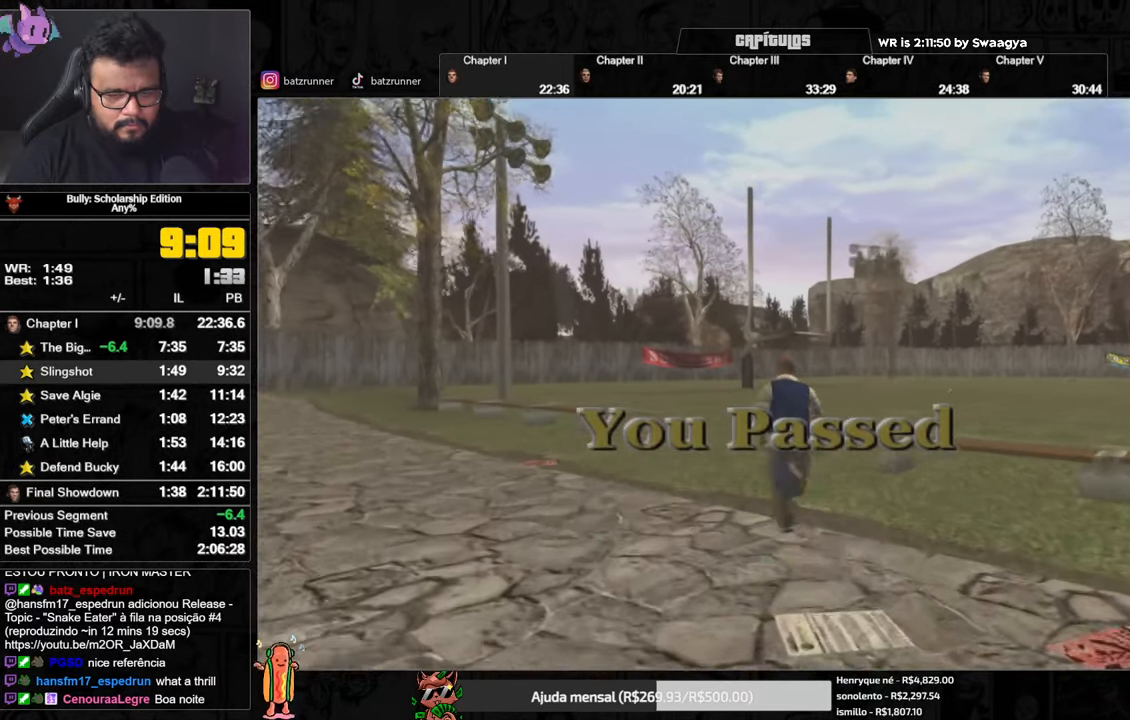
{"buttons": [], "left_stick": "center", "right_stick": "center", "events": [[50, "A", "up"], [117, "A", "down"], [167, "A", "up"], [301, "left_stick", "center"], [351, "R2", "down"], [451, "R2", "up"]]}
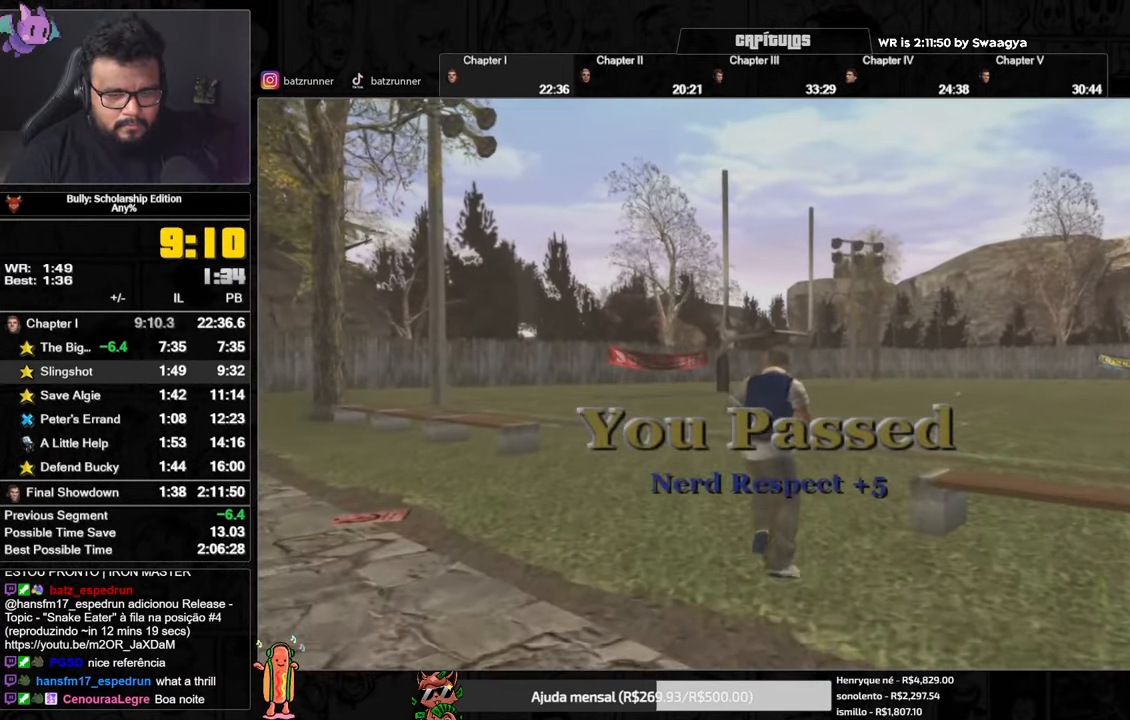
{"buttons": ["A"], "left_stick": "up-left", "right_stick": "center", "events": [[417, "left_stick", "up-left"], [434, "A", "down"]]}
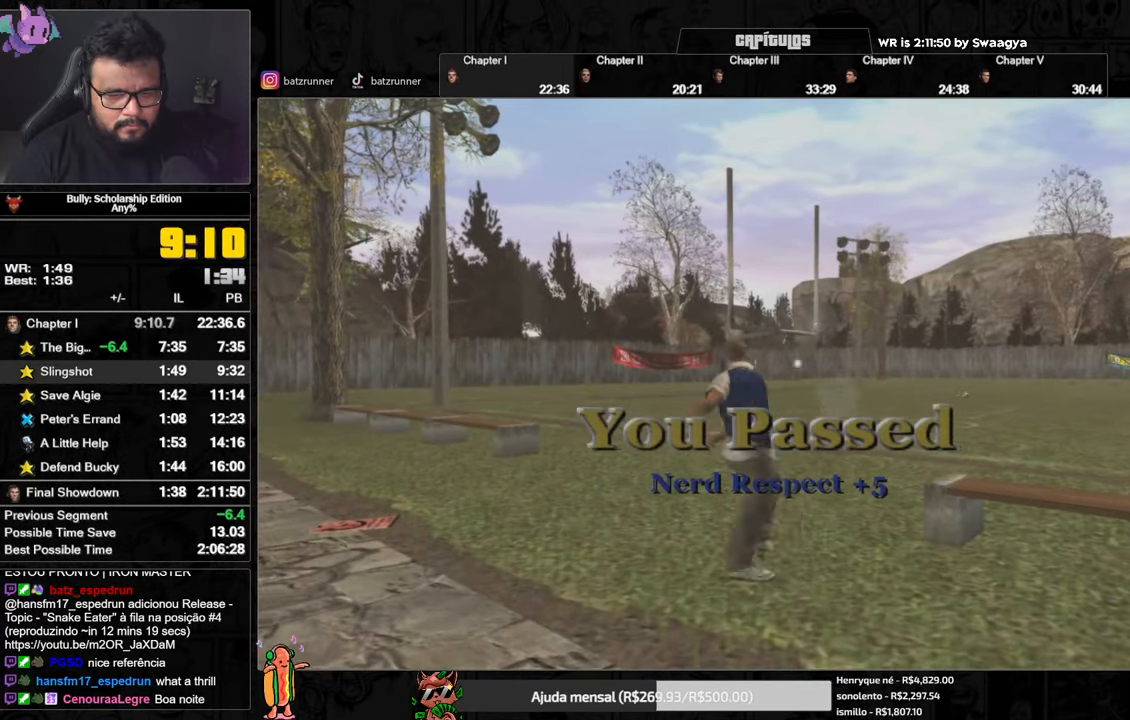
{"buttons": [], "left_stick": "up", "right_stick": "center", "events": [[17, "A", "up"], [67, "A", "down"], [134, "A", "up"], [200, "A", "down"], [251, "A", "up"], [317, "A", "down"], [351, "A", "up"], [367, "left_stick", "up"], [434, "A", "down"], [484, "A", "up"]]}
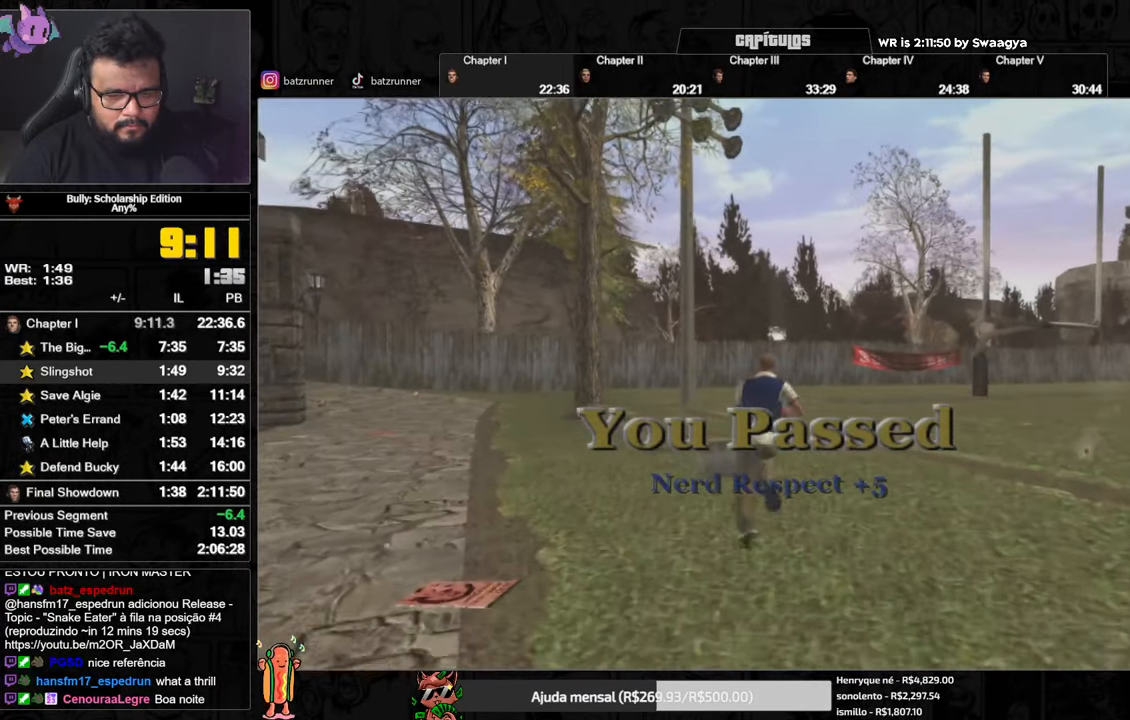
{"buttons": [], "left_stick": "up-right", "right_stick": "center", "events": [[66, "A", "down"], [117, "A", "up"], [117, "left_stick", "up-right"], [283, "B", "down"], [367, "B", "up"], [417, "B", "down"], [484, "B", "up"]]}
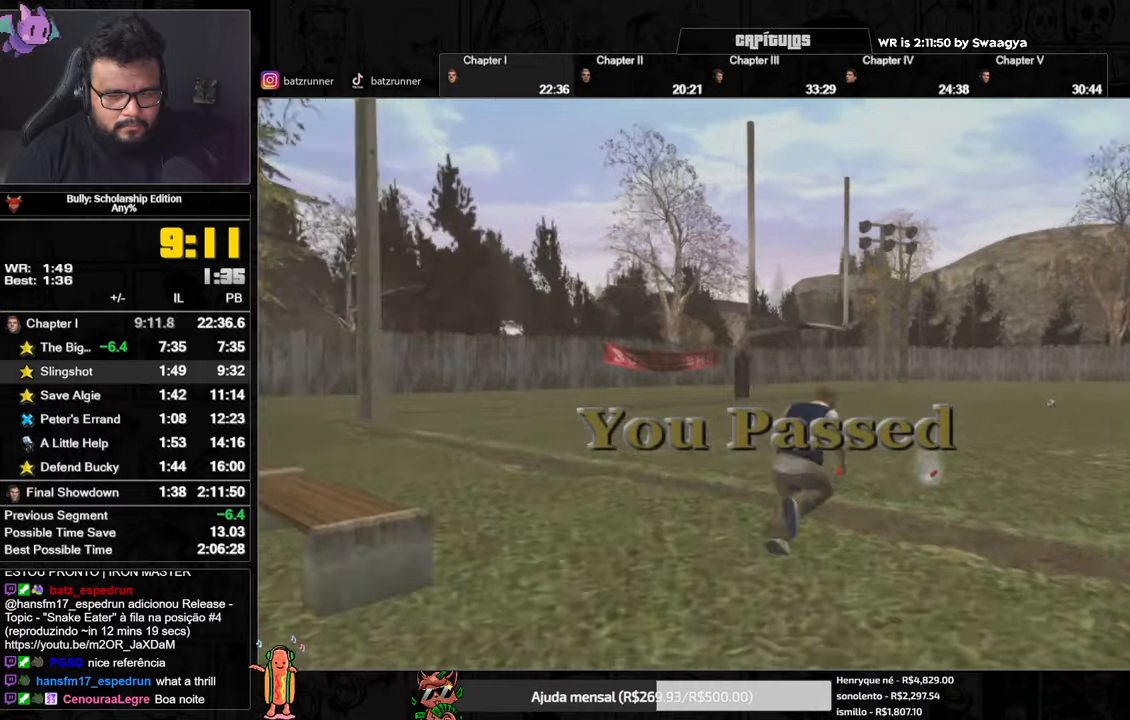
{"buttons": [], "left_stick": "up-left", "right_stick": "left", "events": [[33, "B", "down"], [200, "B", "up"], [300, "right_stick", "left"], [350, "left_stick", "up"], [500, "left_stick", "up-left"]]}
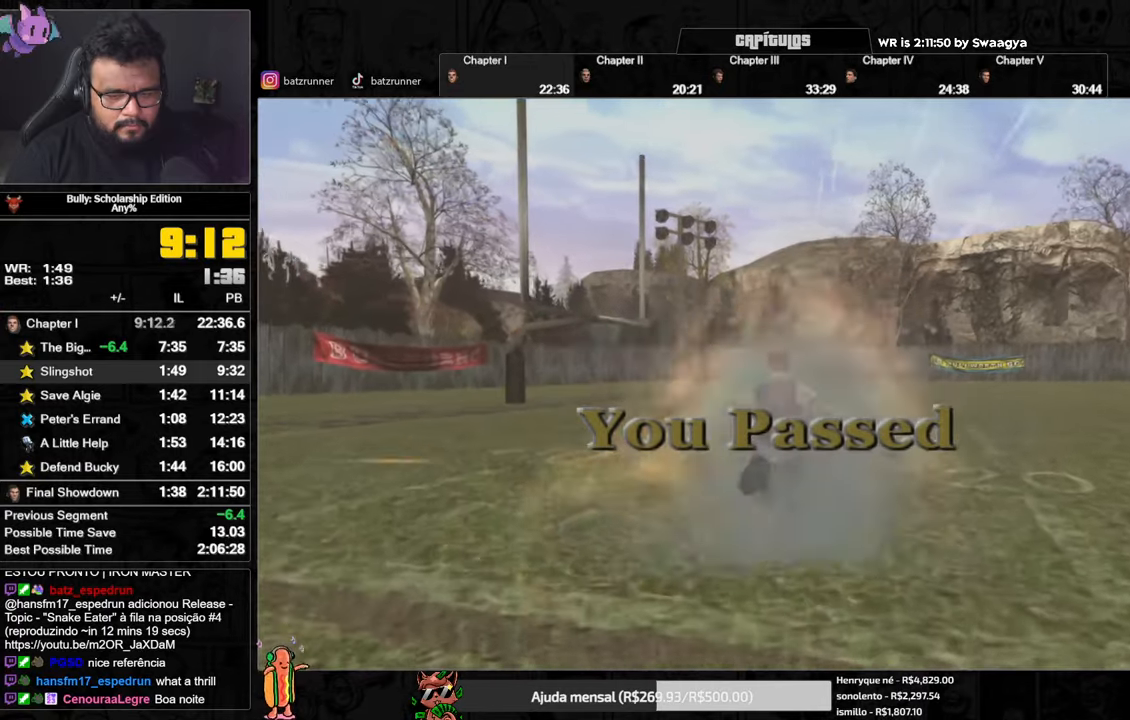
{"buttons": [], "left_stick": "up-left", "right_stick": "center", "events": [[200, "A", "down"], [200, "right_stick", "center"], [250, "A", "up"], [334, "A", "down"], [367, "A", "up"], [450, "A", "down"], [484, "A", "up"]]}
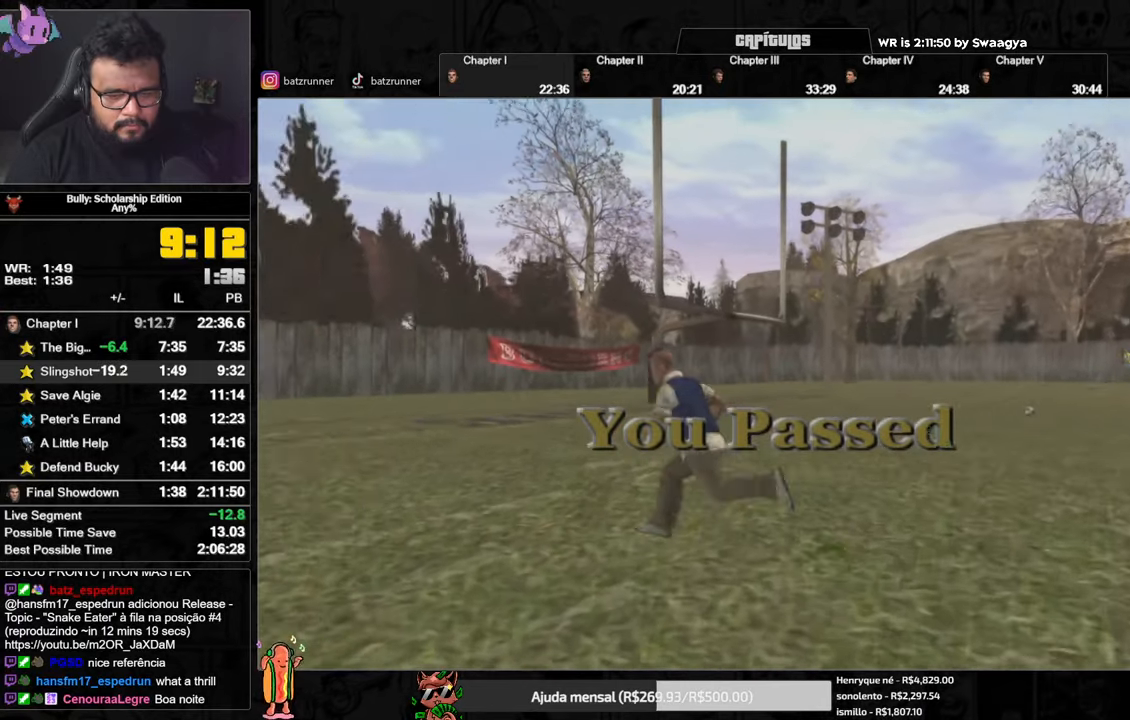
{"buttons": ["A"], "left_stick": "up", "right_stick": "center", "events": [[317, "A", "down"], [350, "left_stick", "up"], [383, "A", "up"], [467, "A", "down"]]}
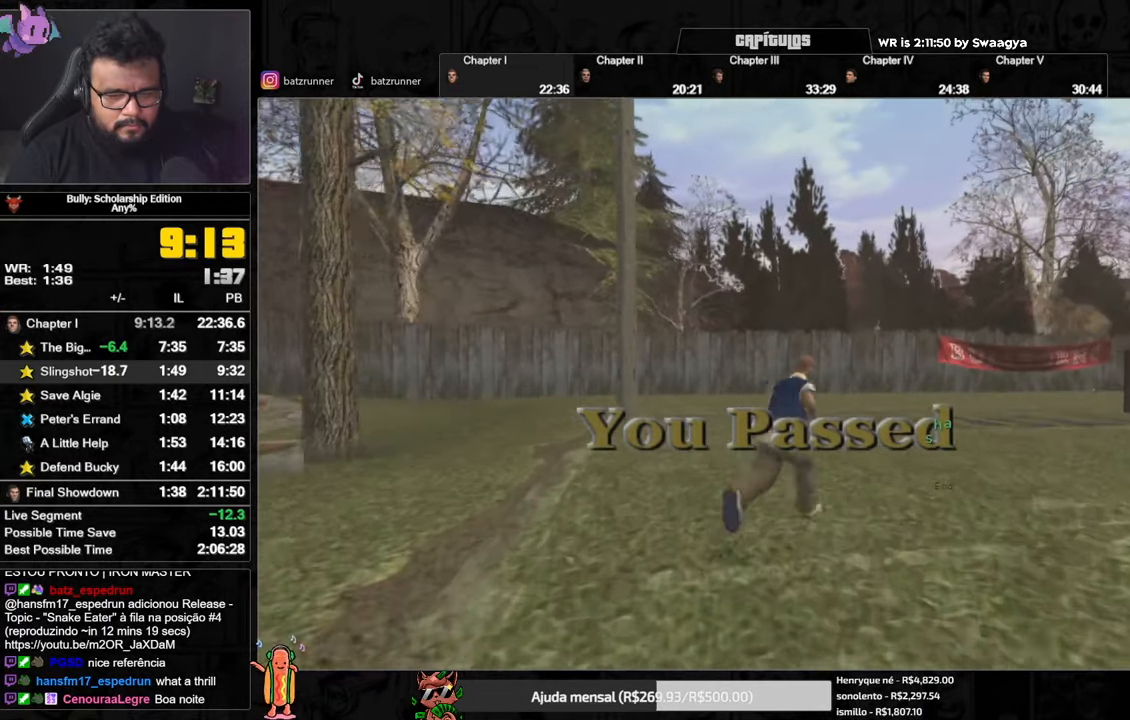
{"buttons": ["A"], "left_stick": "up", "right_stick": "center", "events": [[33, "A", "up"], [67, "A", "down"], [117, "left_stick", "up-right"], [150, "A", "up"], [250, "A", "down"], [284, "A", "up"], [284, "left_stick", "up"], [367, "A", "down"], [450, "A", "up"], [484, "A", "down"]]}
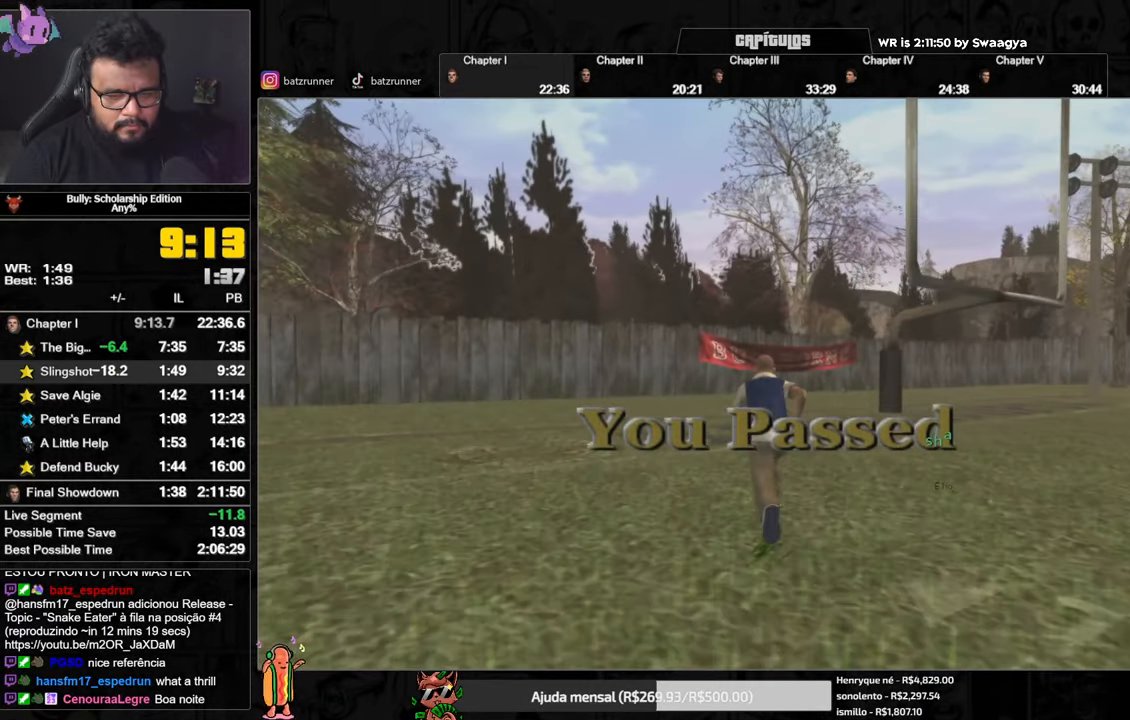
{"buttons": [], "left_stick": "center", "right_stick": "center", "events": [[83, "A", "up"], [317, "left_stick", "center"]]}
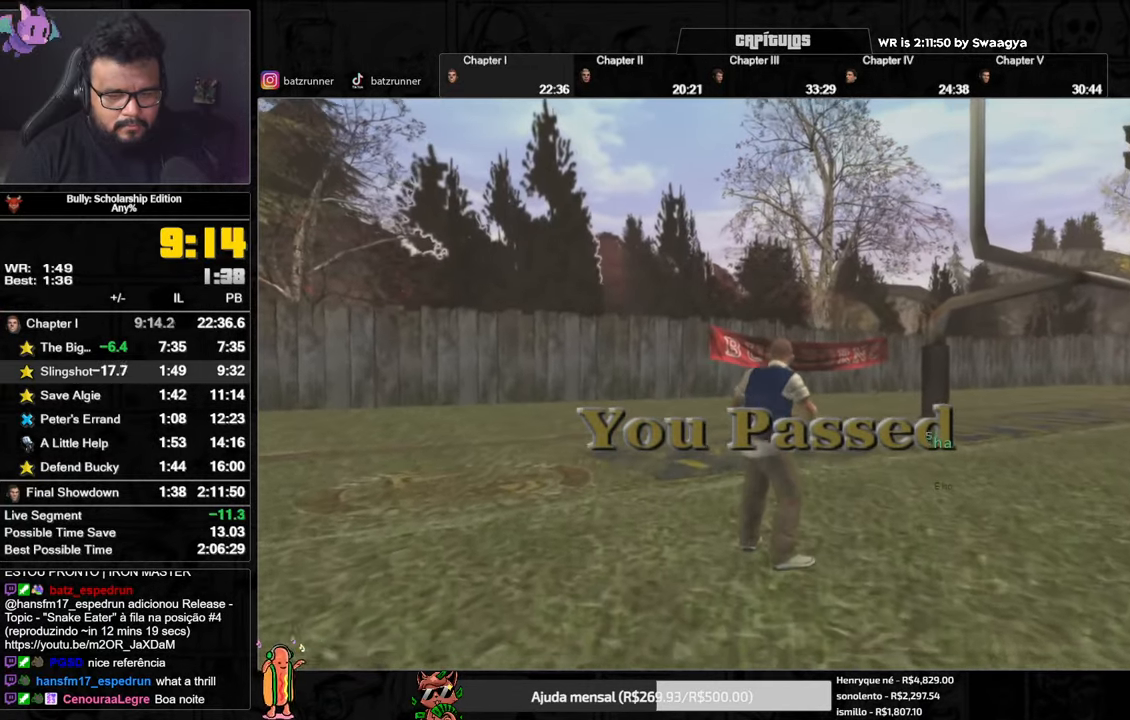
{"buttons": [], "left_stick": "center", "right_stick": "center", "events": [[150, "R2", "down"], [200, "R2", "up"]]}
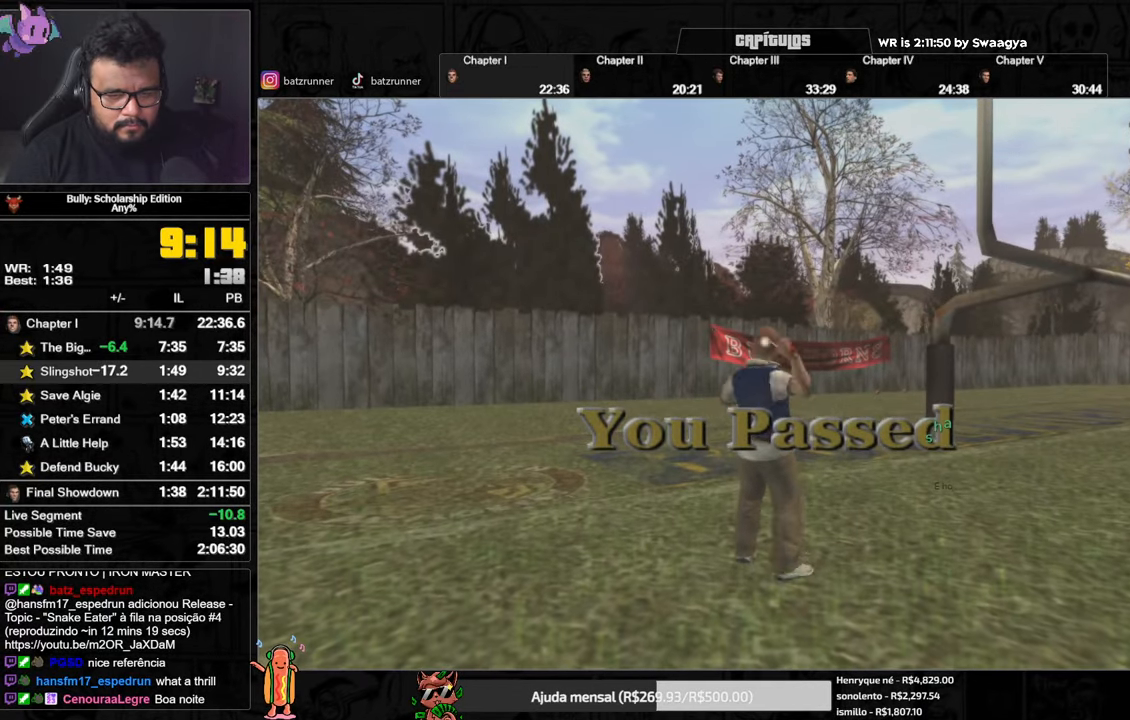
{"buttons": ["A"], "left_stick": "up-left", "right_stick": "center", "events": [[183, "left_stick", "up-left"], [250, "A", "down"], [317, "A", "up"], [383, "A", "down"], [433, "A", "up"], [483, "A", "down"]]}
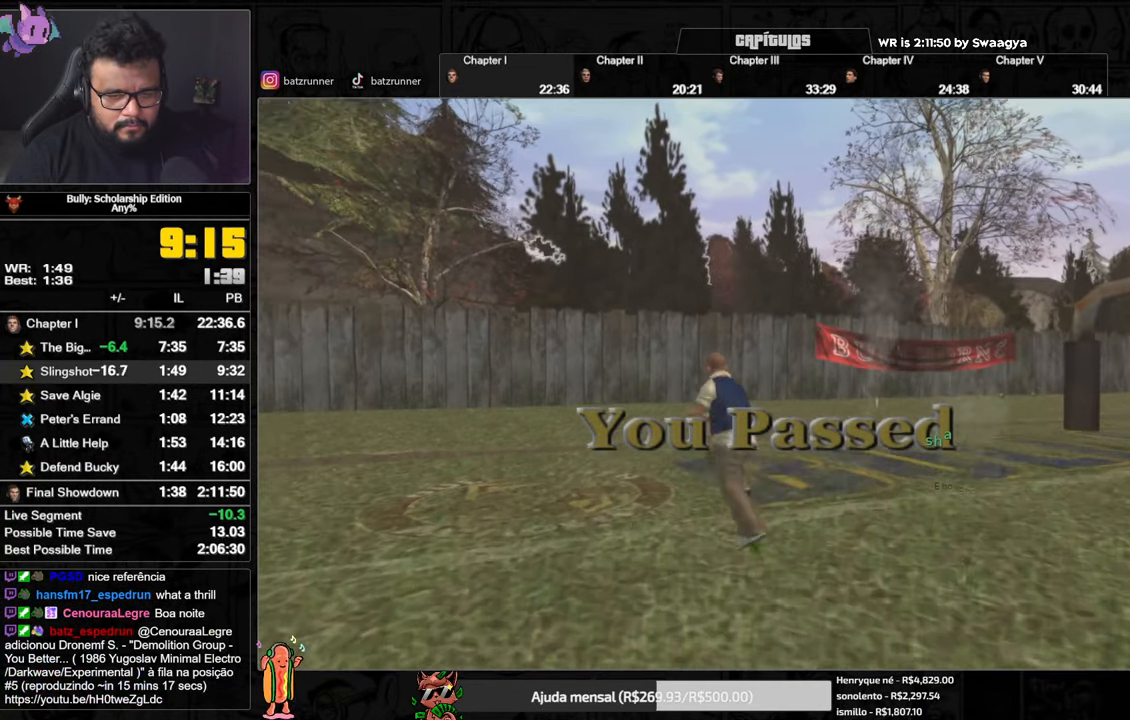
{"buttons": [], "left_stick": "up-right", "right_stick": "center", "events": [[33, "A", "up"], [100, "A", "down"], [150, "A", "up"], [217, "A", "down"], [217, "left_stick", "up-right"], [250, "A", "up"], [317, "A", "down"], [367, "A", "up"]]}
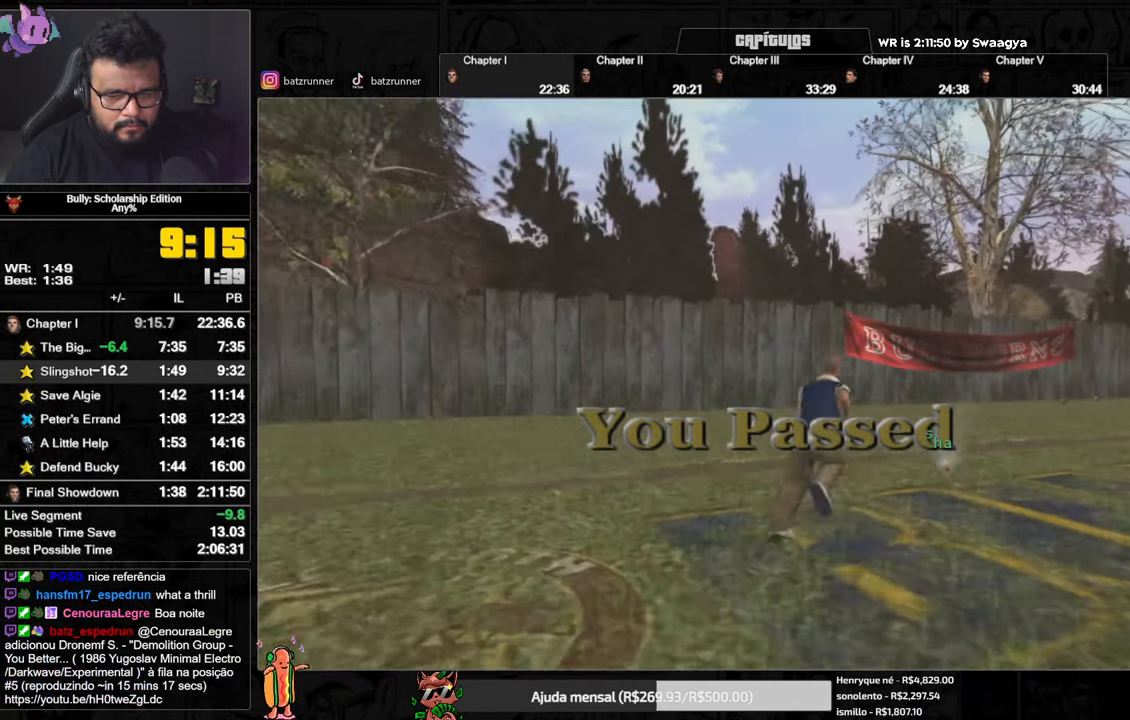
{"buttons": [], "left_stick": "up-right", "right_stick": "center", "events": [[66, "B", "down"], [133, "B", "up"], [200, "B", "down"], [266, "B", "up"], [333, "B", "down"], [383, "B", "up"]]}
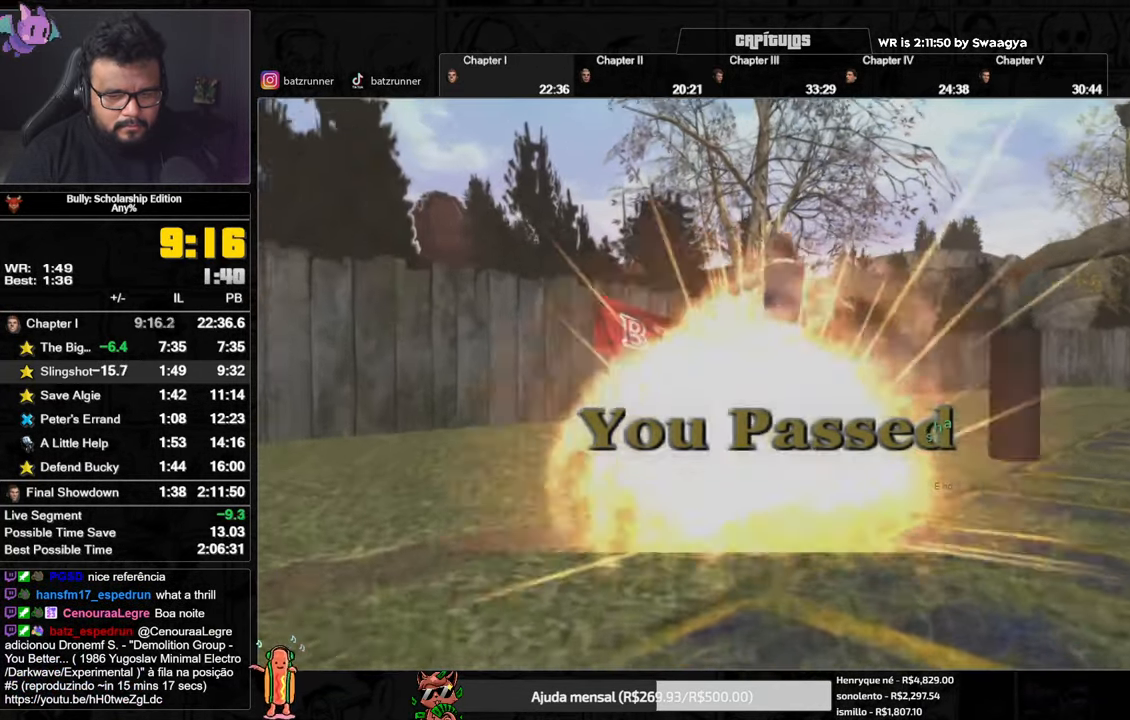
{"buttons": [], "left_stick": "center", "right_stick": "center", "events": [[100, "left_stick", "up"], [384, "left_stick", "center"]]}
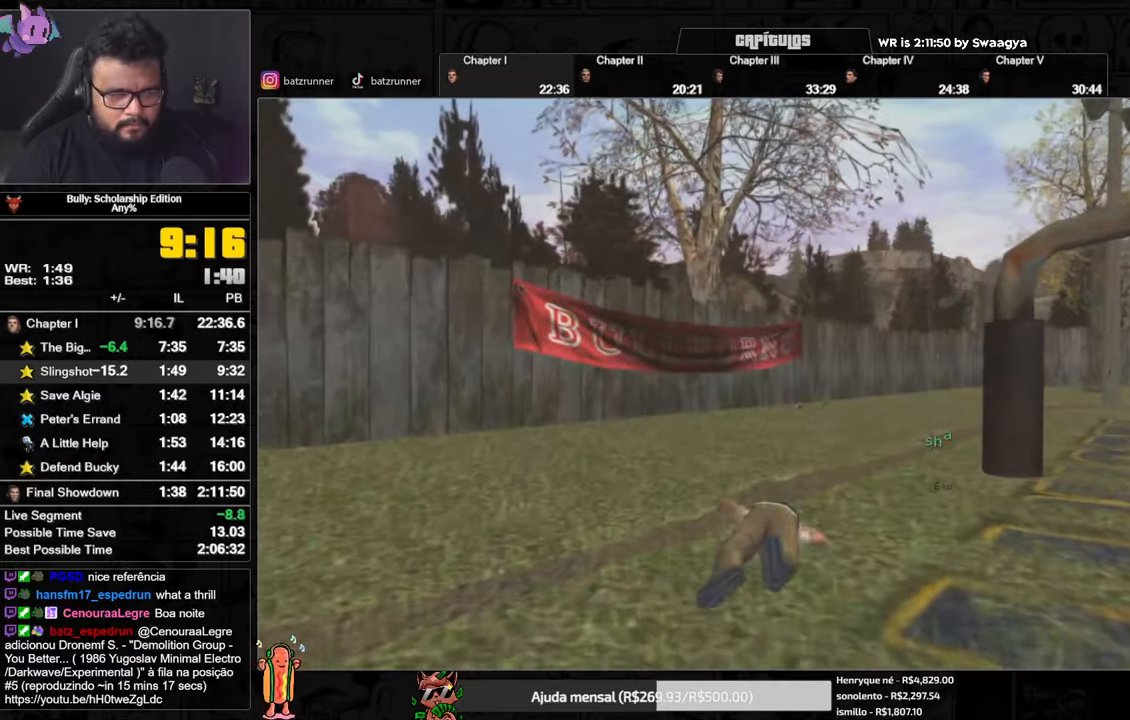
{"buttons": [], "left_stick": "center", "right_stick": "center", "events": []}
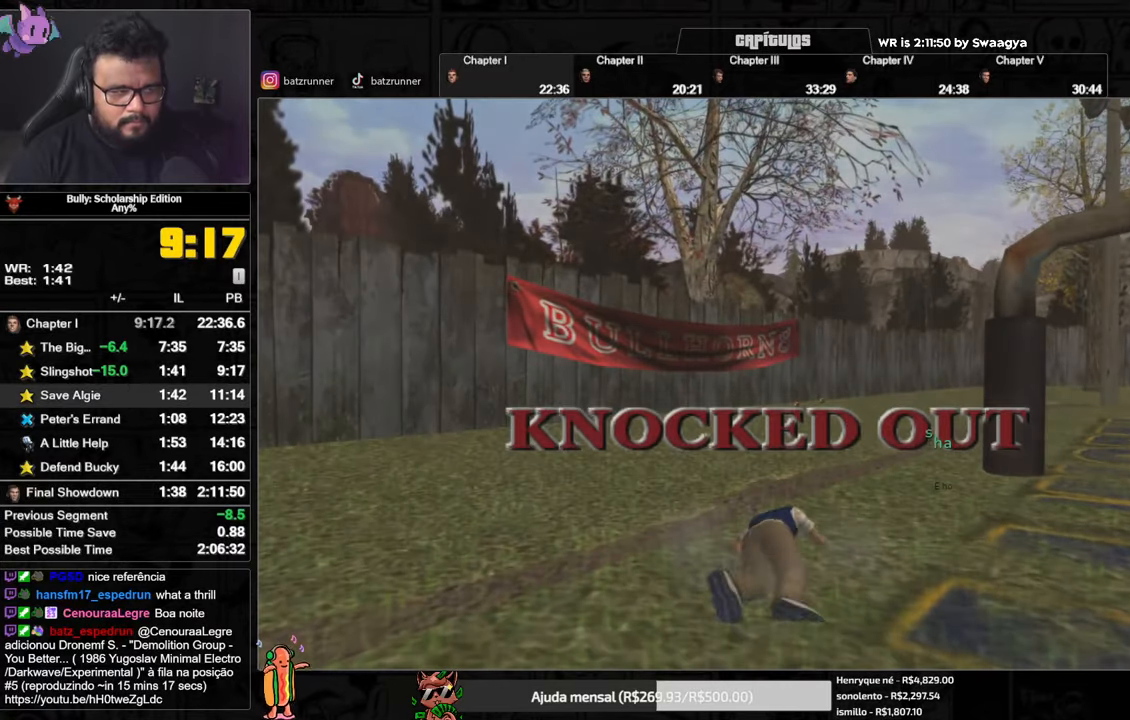
{"buttons": [], "left_stick": "center", "right_stick": "center", "events": []}
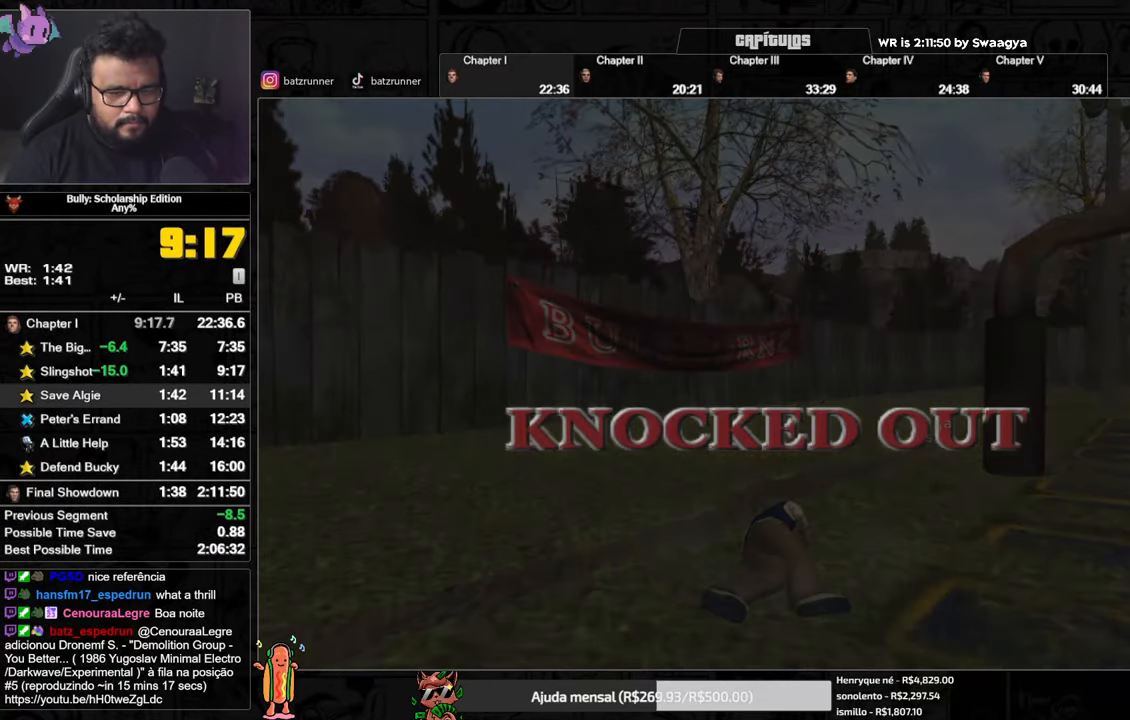
{"buttons": ["A"], "left_stick": "left", "right_stick": "center", "events": [[484, "left_stick", "left"], [500, "A", "down"]]}
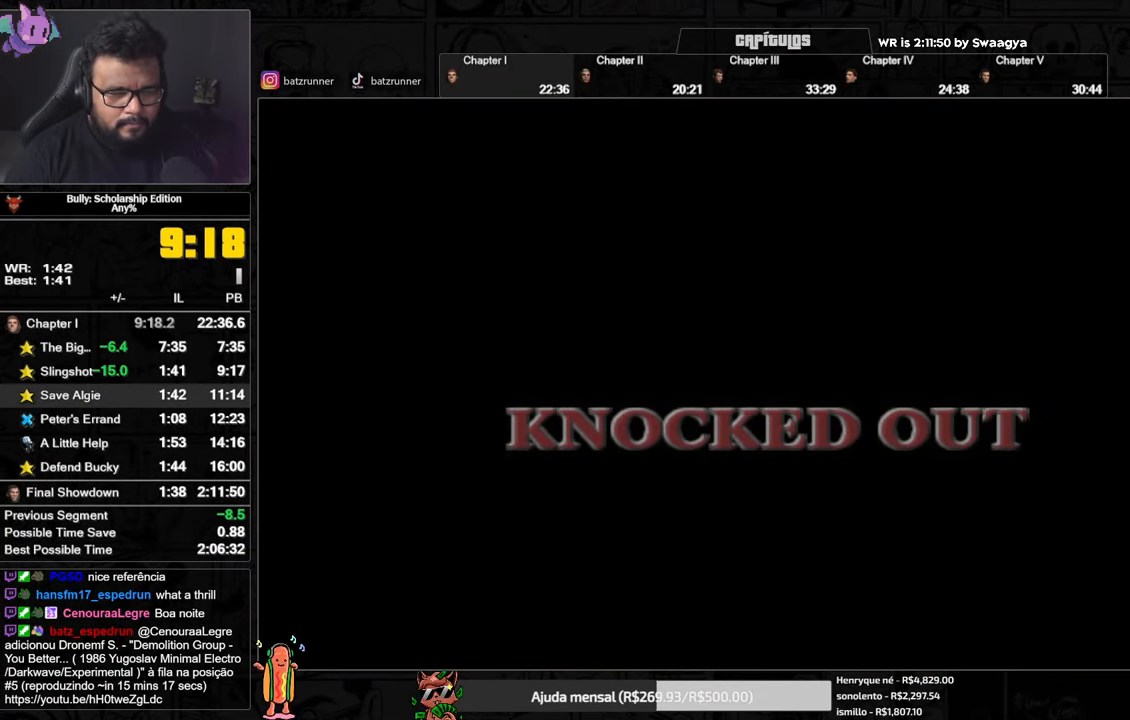
{"buttons": [], "left_stick": "left", "right_stick": "center", "events": [[84, "A", "up"], [150, "A", "down"], [234, "A", "up"], [367, "A", "down"], [451, "A", "up"]]}
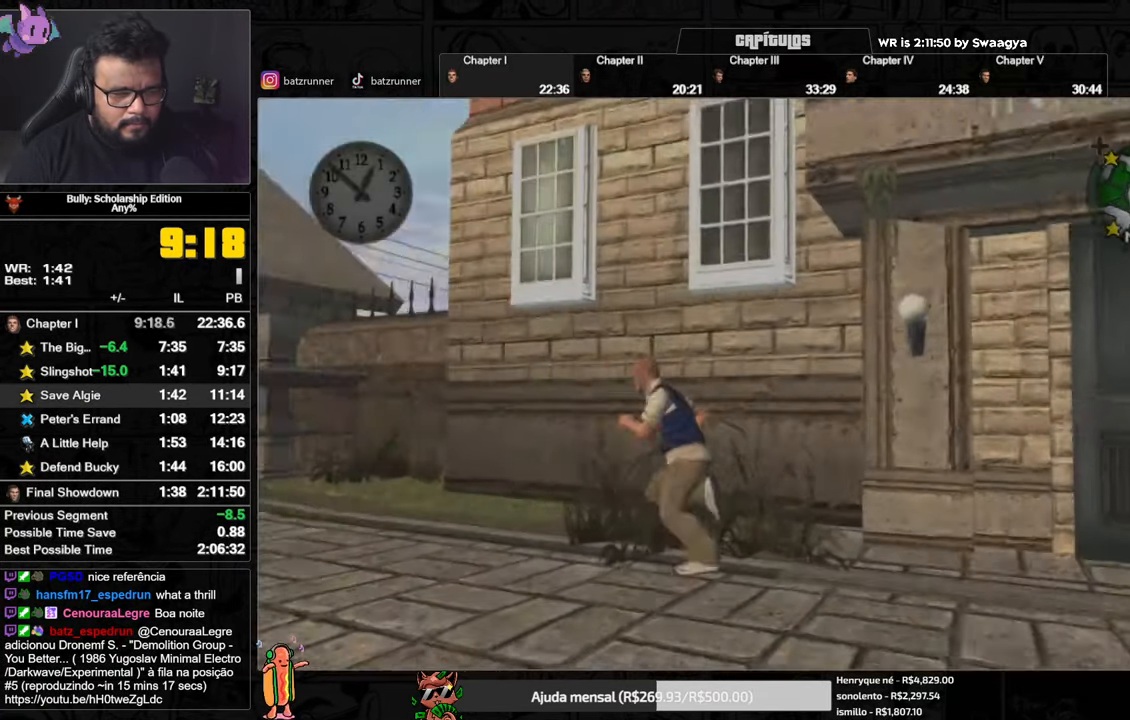
{"buttons": [], "left_stick": "up-left", "right_stick": "center", "events": [[16, "A", "down"], [100, "A", "up"], [100, "left_stick", "up-left"], [150, "A", "down"], [217, "A", "up"], [283, "A", "down"], [350, "A", "up"], [434, "A", "down"], [500, "A", "up"]]}
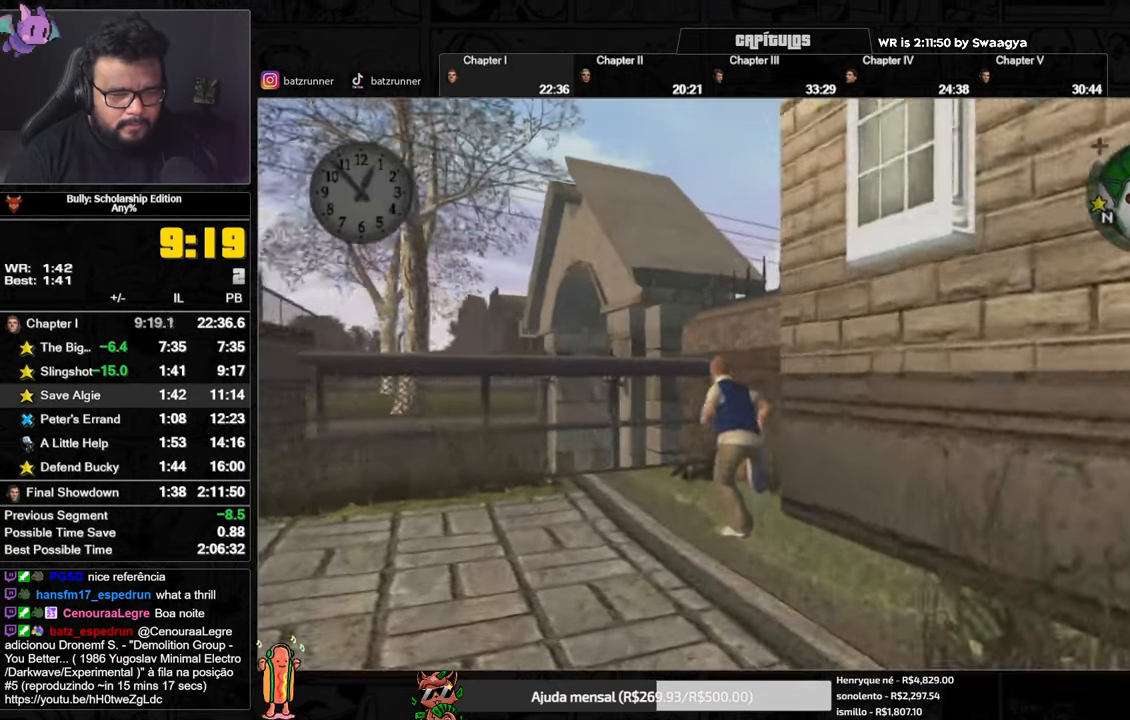
{"buttons": ["B"], "left_stick": "up-left", "right_stick": "center", "events": [[67, "A", "down"], [134, "A", "up"], [234, "B", "down"], [317, "B", "up"], [384, "B", "down"], [451, "B", "up"], [501, "B", "down"]]}
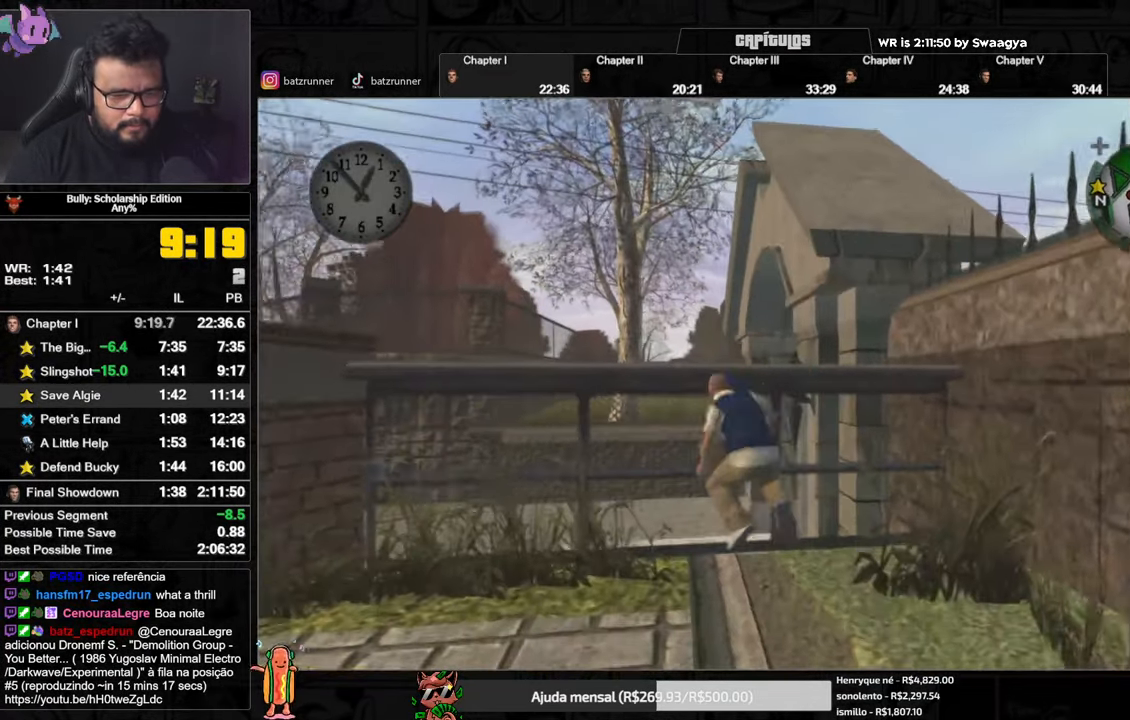
{"buttons": [], "left_stick": "up", "right_stick": "center", "events": [[67, "B", "up"], [83, "B", "down"], [150, "B", "up"], [267, "R1", "down"], [267, "left_stick", "up"], [367, "R1", "up"]]}
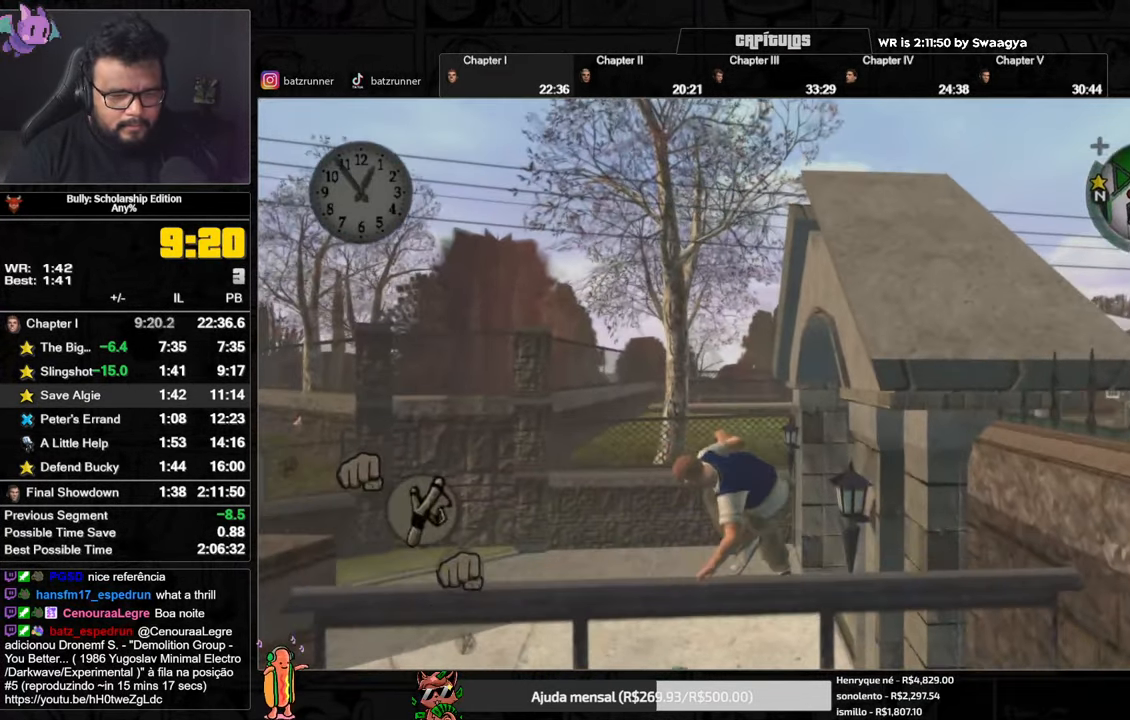
{"buttons": [], "left_stick": "up", "right_stick": "center", "events": [[167, "A", "down"], [200, "A", "up"], [284, "A", "down"], [351, "A", "up"], [434, "A", "down"], [467, "A", "up"]]}
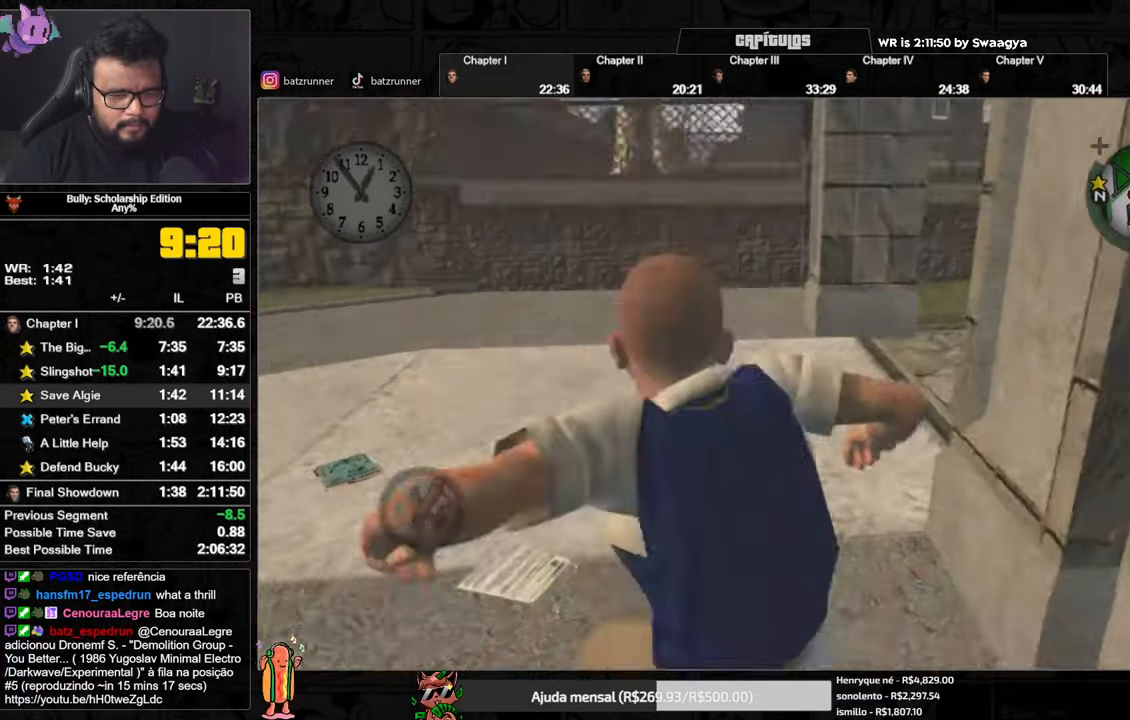
{"buttons": [], "left_stick": "up", "right_stick": "center", "events": [[50, "A", "down"], [83, "A", "up"], [167, "A", "down"], [217, "A", "up"], [300, "A", "down"], [350, "A", "up"], [434, "A", "down"], [484, "A", "up"]]}
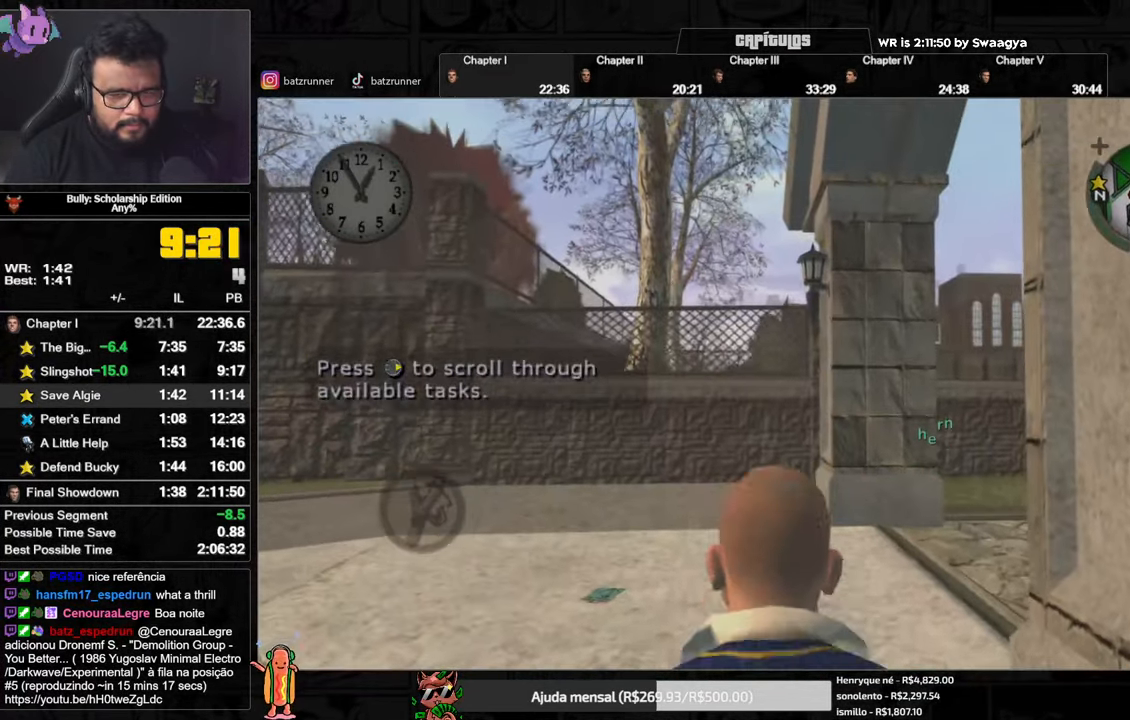
{"buttons": ["A", "R2"], "left_stick": "up", "right_stick": "center", "events": [[84, "A", "down"], [167, "R2", "down"], [267, "A", "up"], [317, "A", "down"], [417, "A", "up"], [484, "A", "down"]]}
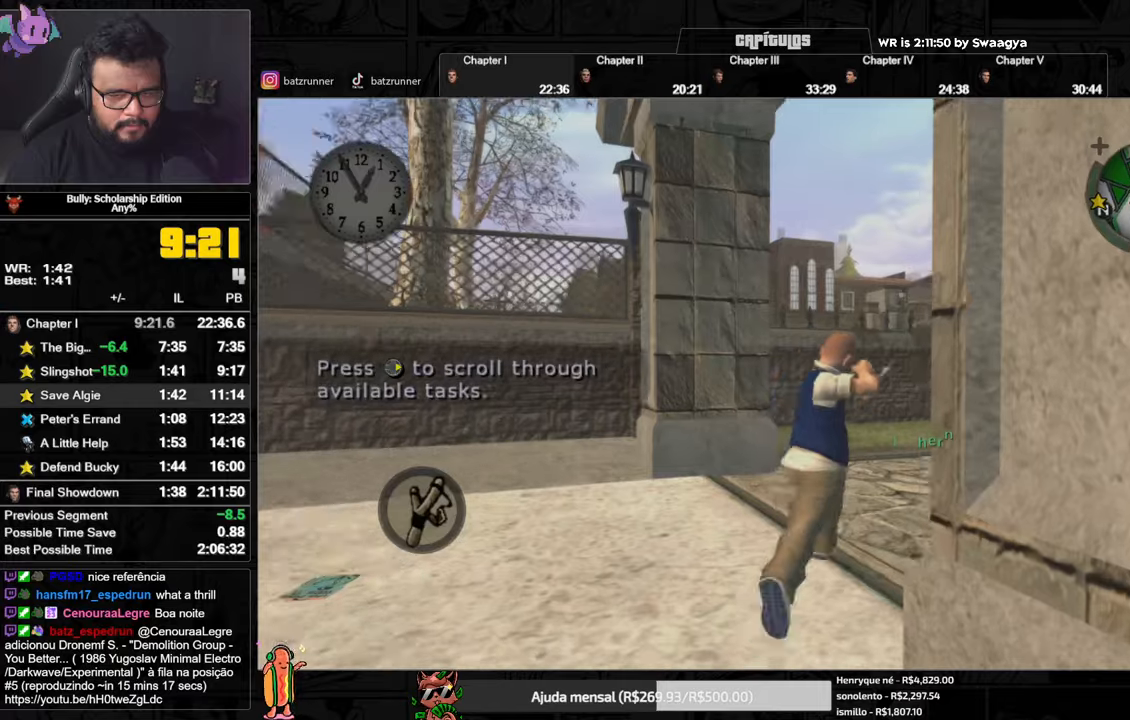
{"buttons": ["R2"], "left_stick": "up", "right_stick": "center", "events": [[17, "A", "up"], [117, "A", "down"], [167, "A", "up"], [234, "A", "down"], [284, "A", "up"], [384, "A", "down"], [434, "A", "up"]]}
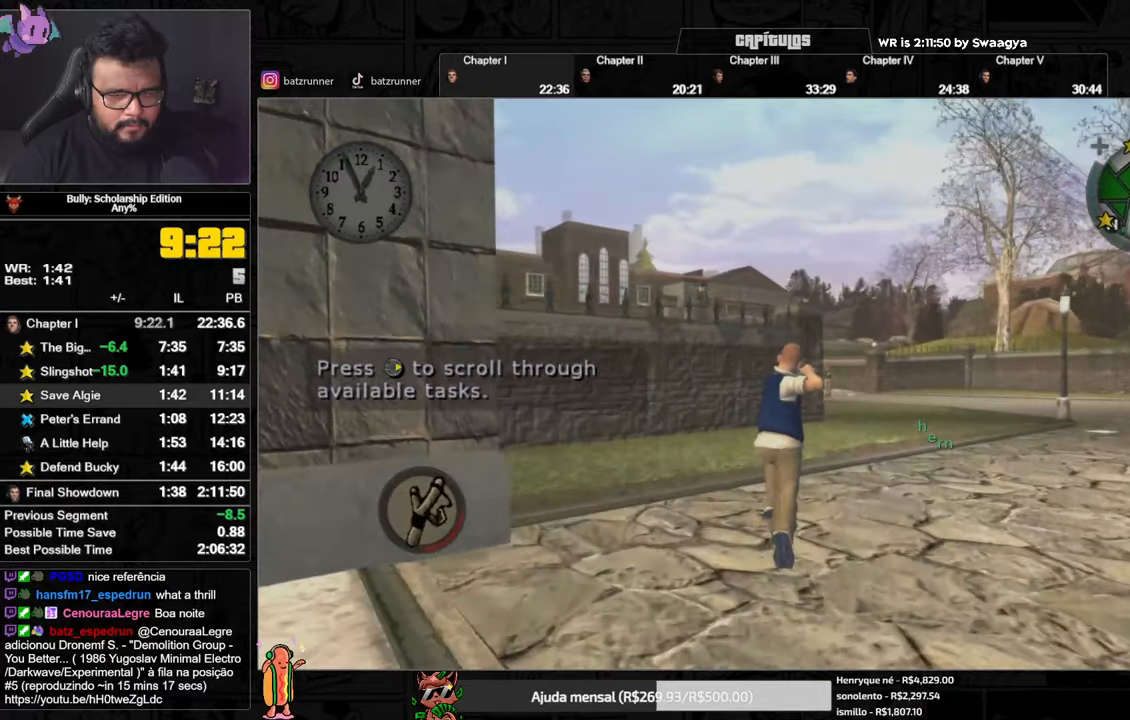
{"buttons": ["A", "R2"], "left_stick": "up", "right_stick": "center", "events": [[16, "A", "down"], [100, "A", "up"], [183, "A", "down"], [250, "A", "up"], [350, "A", "down"], [400, "A", "up"], [483, "A", "down"]]}
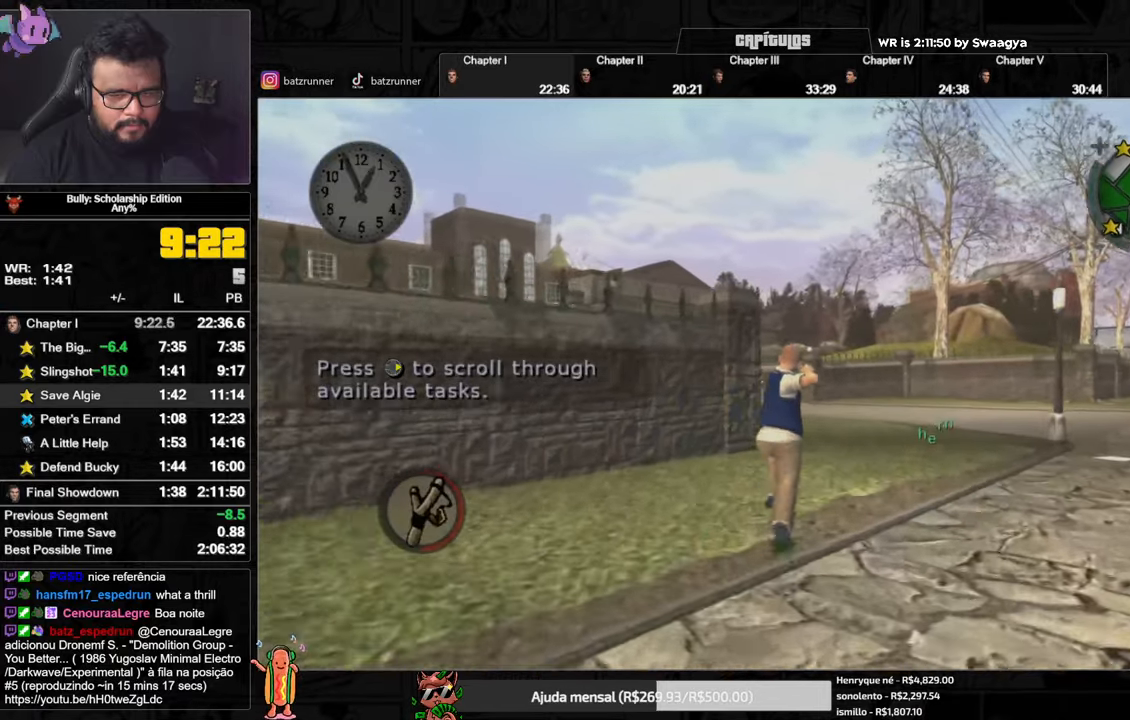
{"buttons": ["A", "R2"], "left_stick": "up", "right_stick": "center", "events": [[50, "A", "up"], [134, "A", "down"], [217, "A", "up"], [300, "A", "down"], [367, "A", "up"], [451, "A", "down"]]}